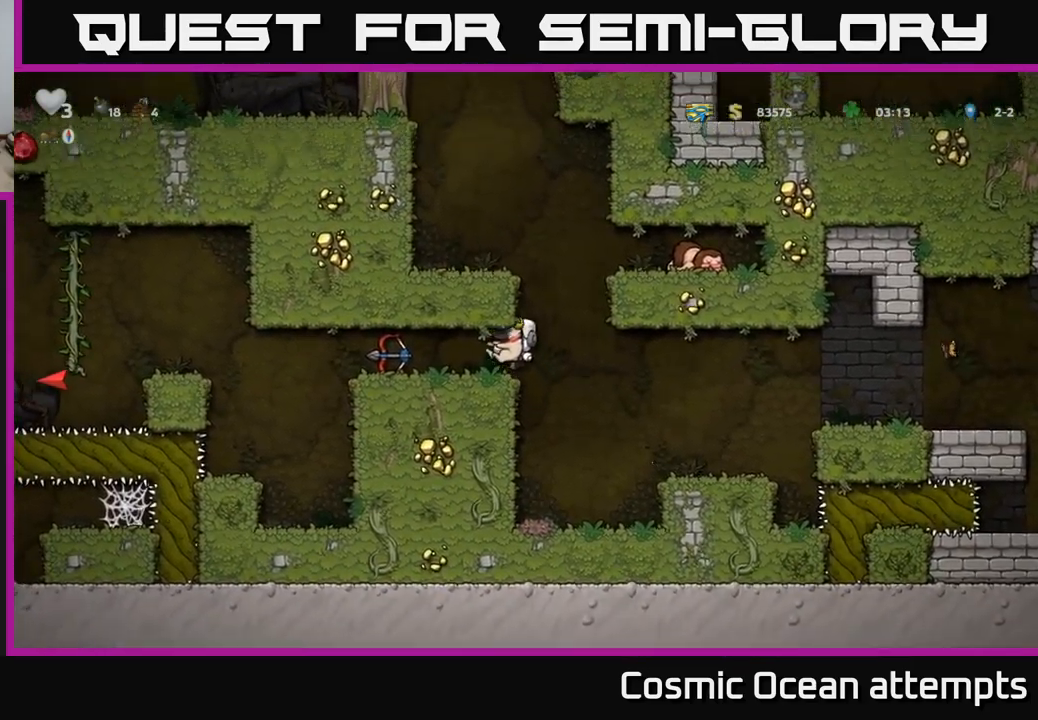
Gameplay with a controller (Xbox layout); each line is a JSON object with the inputs held at the frame after it. "events" lists button and stick changes between this image and that frame as [ms after this image, input, new state], when the widget could be followed in between.
{"buttons": ["A", "DPAD_LEFT"], "left_stick": "center", "right_stick": "center", "events": [[400, "A", "down"]]}
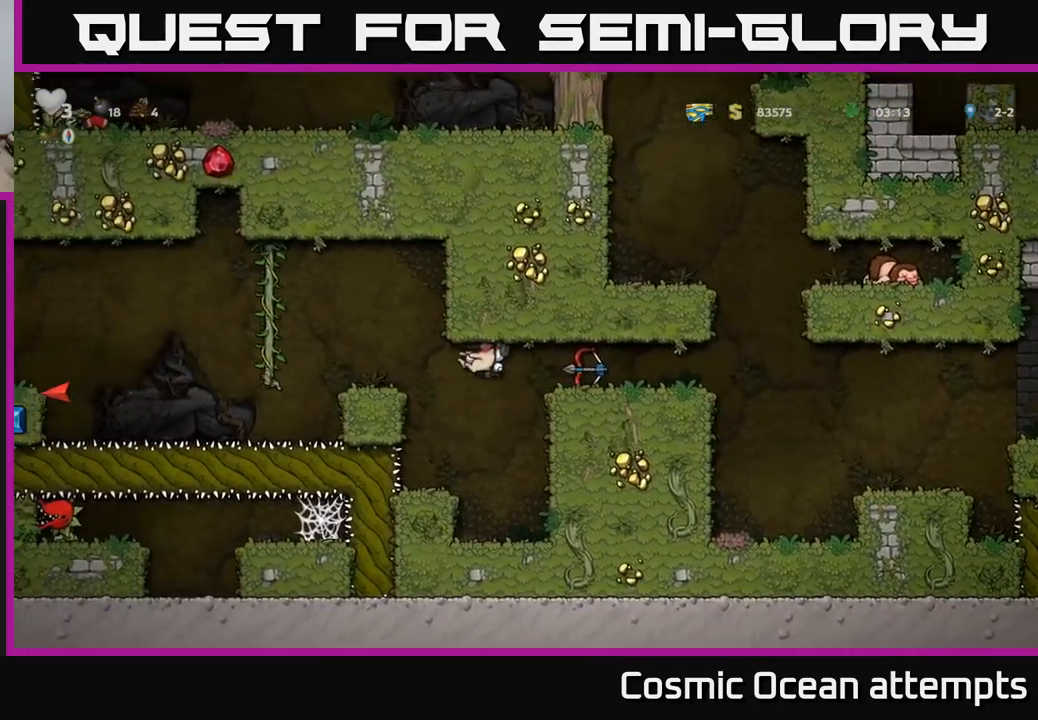
{"buttons": ["A"], "left_stick": "center", "right_stick": "center", "events": [[17, "A", "up"], [217, "DPAD_LEFT", "up"], [467, "A", "down"]]}
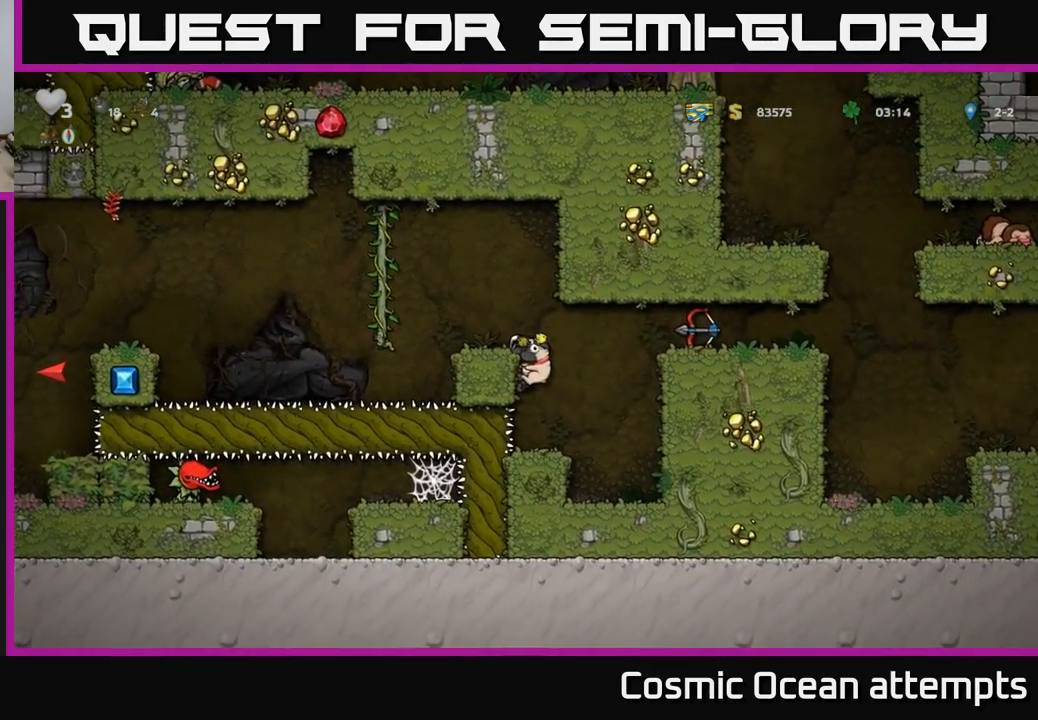
{"buttons": [], "left_stick": "center", "right_stick": "center", "events": [[100, "A", "up"], [100, "DPAD_LEFT", "down"], [167, "DPAD_LEFT", "up"]]}
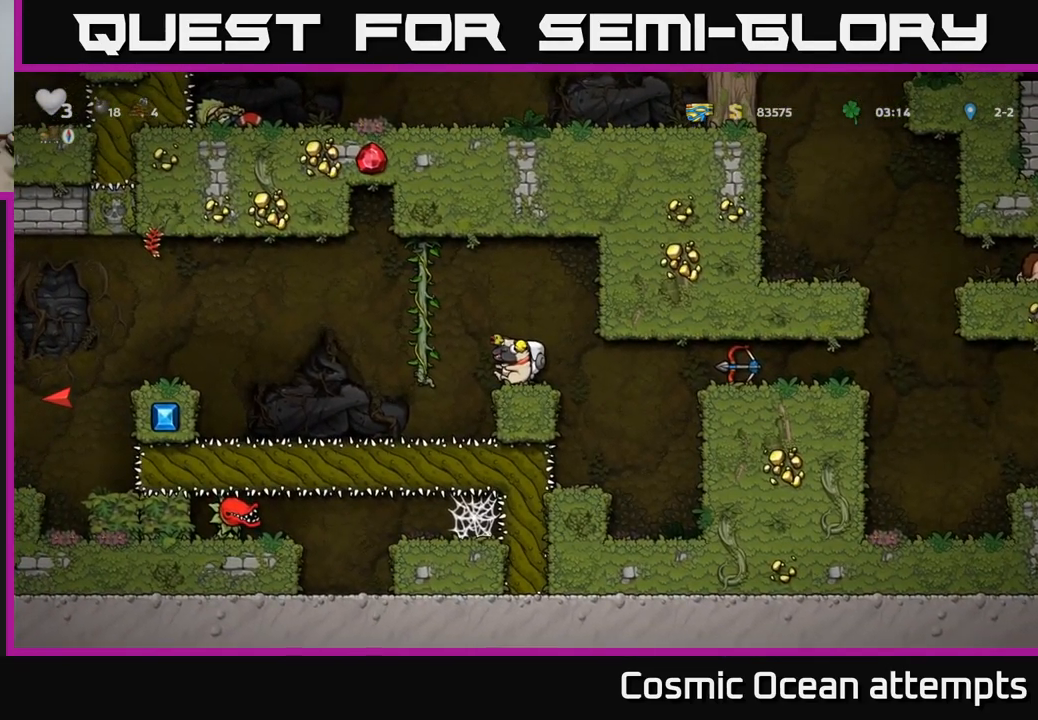
{"buttons": ["DPAD_LEFT"], "left_stick": "center", "right_stick": "center", "events": [[200, "A", "down"], [200, "DPAD_LEFT", "down"], [283, "A", "up"]]}
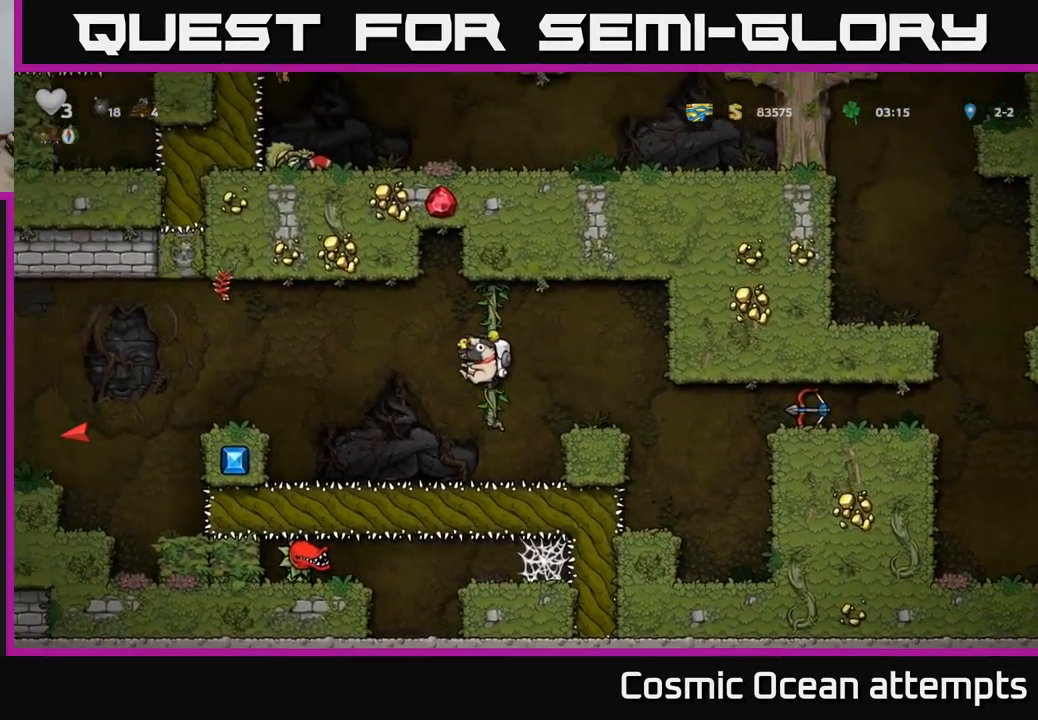
{"buttons": [], "left_stick": "center", "right_stick": "center", "events": [[133, "DPAD_LEFT", "up"], [300, "A", "down"], [300, "DPAD_LEFT", "down"], [450, "A", "up"], [500, "DPAD_LEFT", "up"]]}
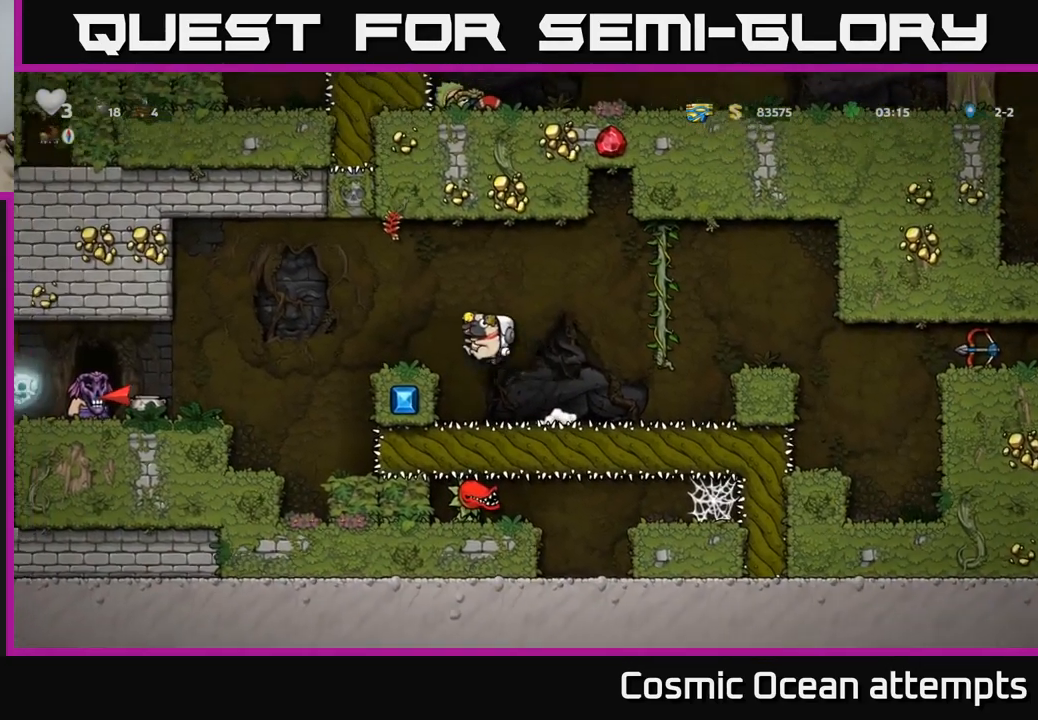
{"buttons": ["A", "DPAD_RIGHT"], "left_stick": "center", "right_stick": "center", "events": [[150, "DPAD_LEFT", "down"], [317, "A", "down"], [317, "DPAD_LEFT", "up"], [467, "DPAD_RIGHT", "down"]]}
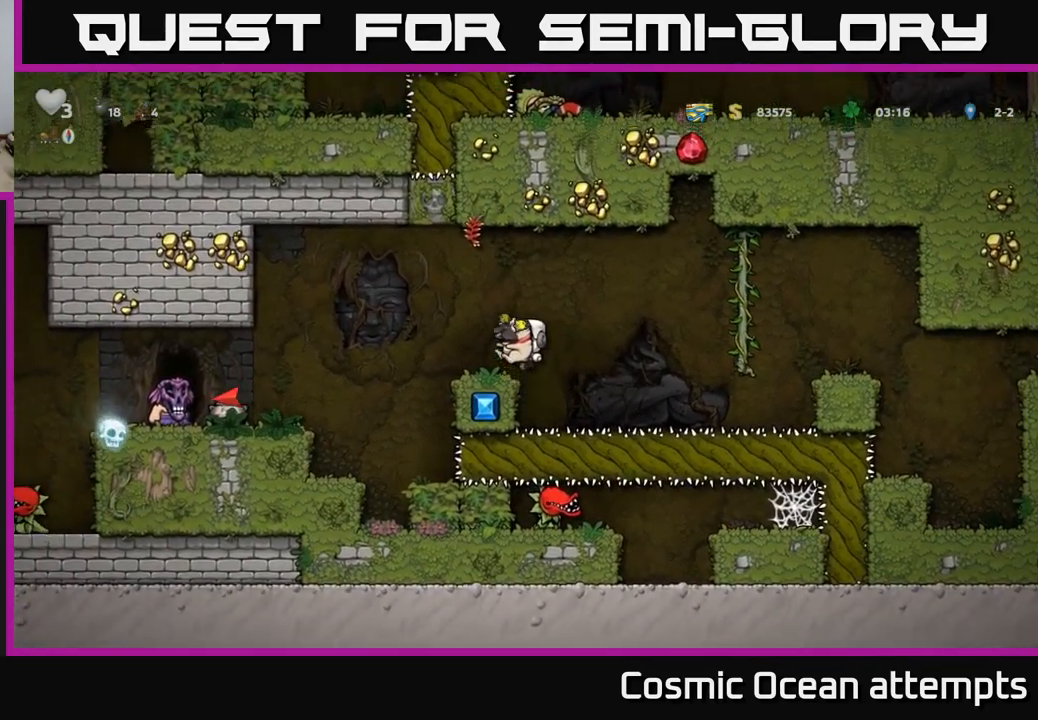
{"buttons": ["A"], "left_stick": "center", "right_stick": "center", "events": [[17, "DPAD_RIGHT", "up"], [100, "A", "up"], [200, "DPAD_LEFT", "down"], [333, "DPAD_LEFT", "up"], [433, "A", "down"]]}
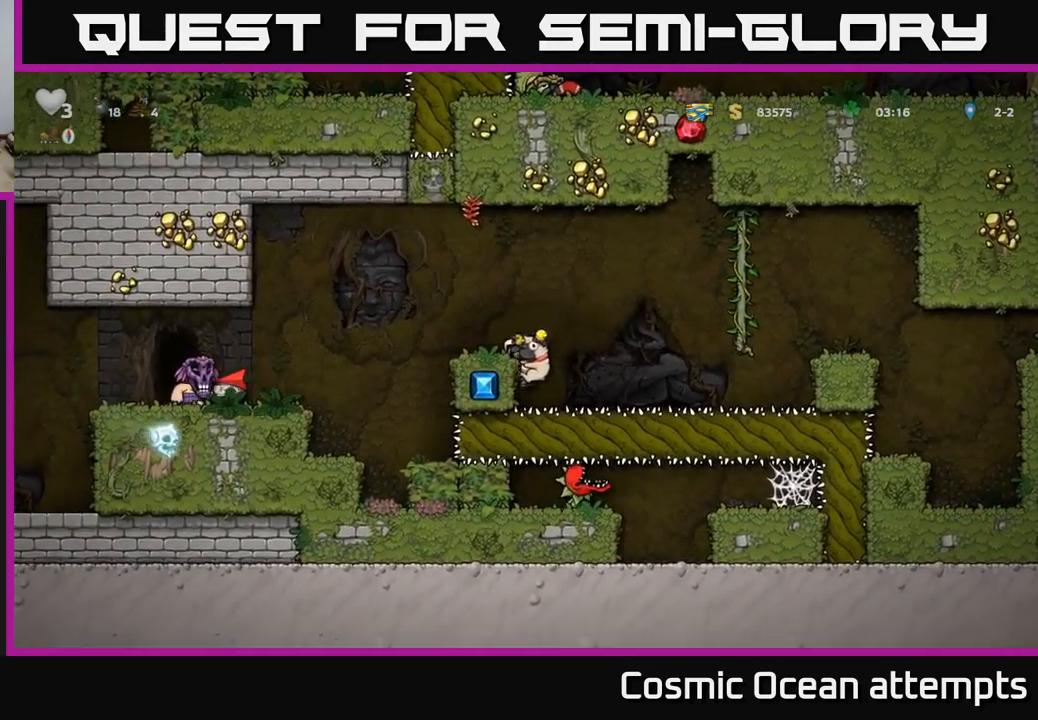
{"buttons": [], "left_stick": "center", "right_stick": "center", "events": [[183, "A", "up"], [217, "DPAD_LEFT", "down"], [267, "DPAD_LEFT", "up"]]}
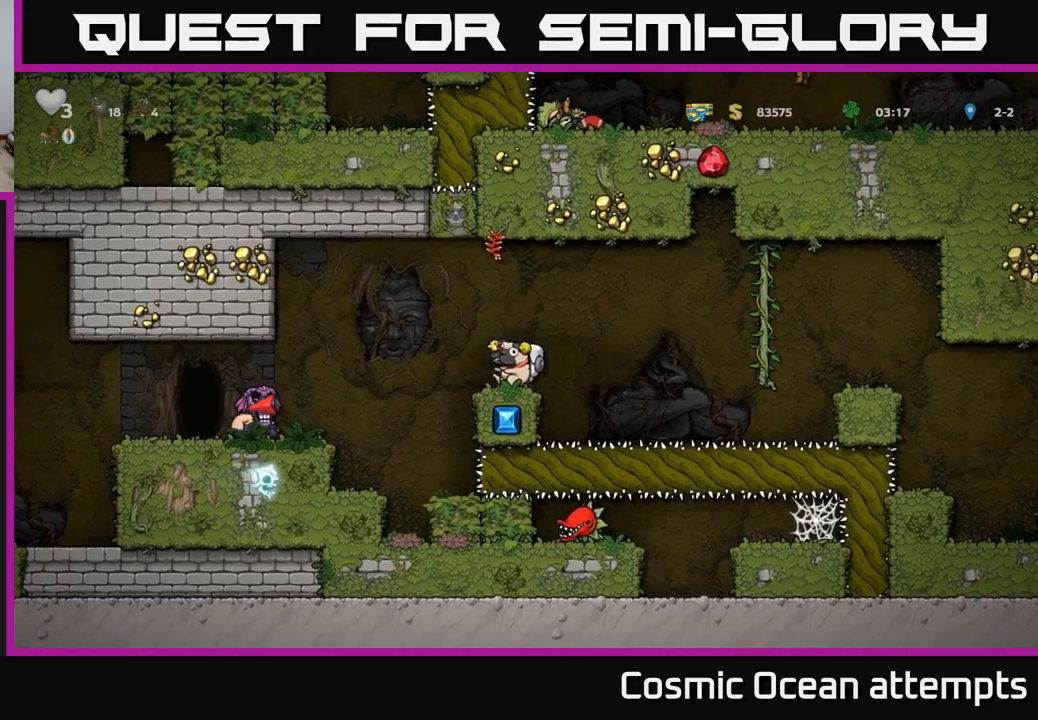
{"buttons": ["A", "DPAD_LEFT"], "left_stick": "center", "right_stick": "center", "events": [[334, "DPAD_LEFT", "down"], [384, "A", "down"]]}
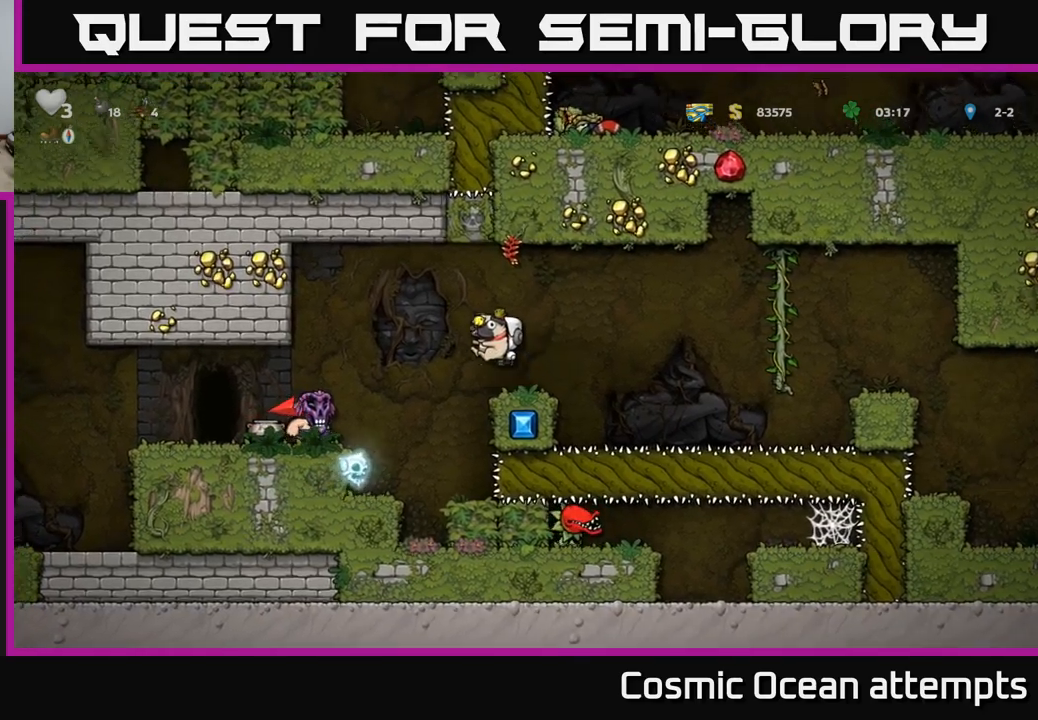
{"buttons": [], "left_stick": "center", "right_stick": "center", "events": [[100, "A", "up"], [317, "DPAD_LEFT", "up"]]}
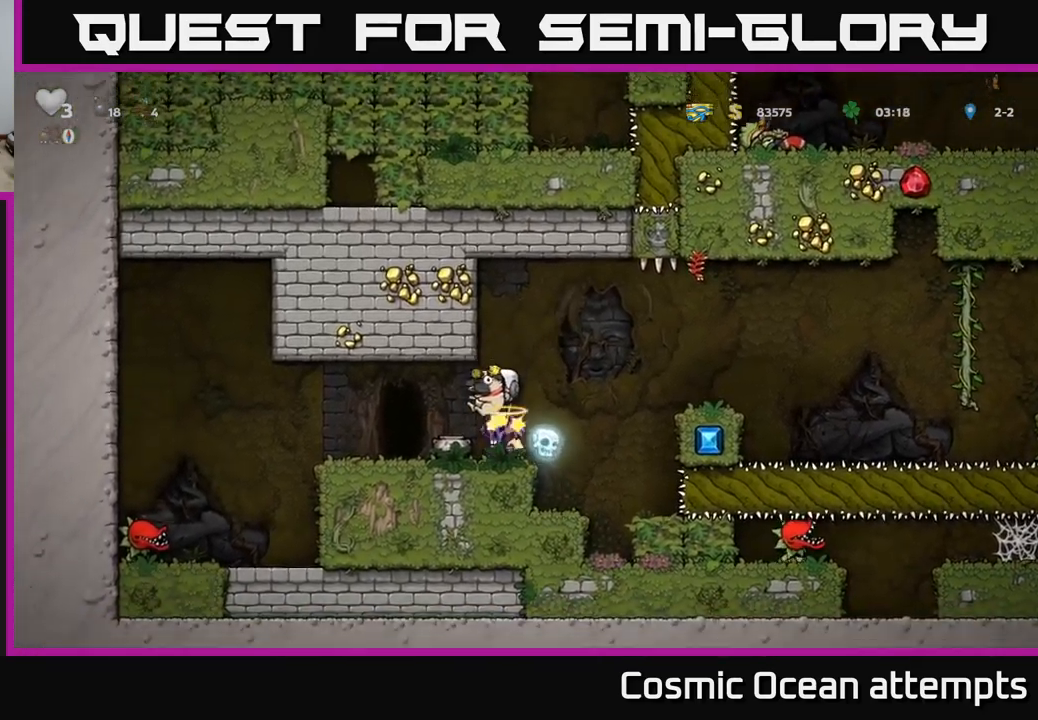
{"buttons": ["DPAD_LEFT"], "left_stick": "center", "right_stick": "center", "events": [[484, "DPAD_LEFT", "down"]]}
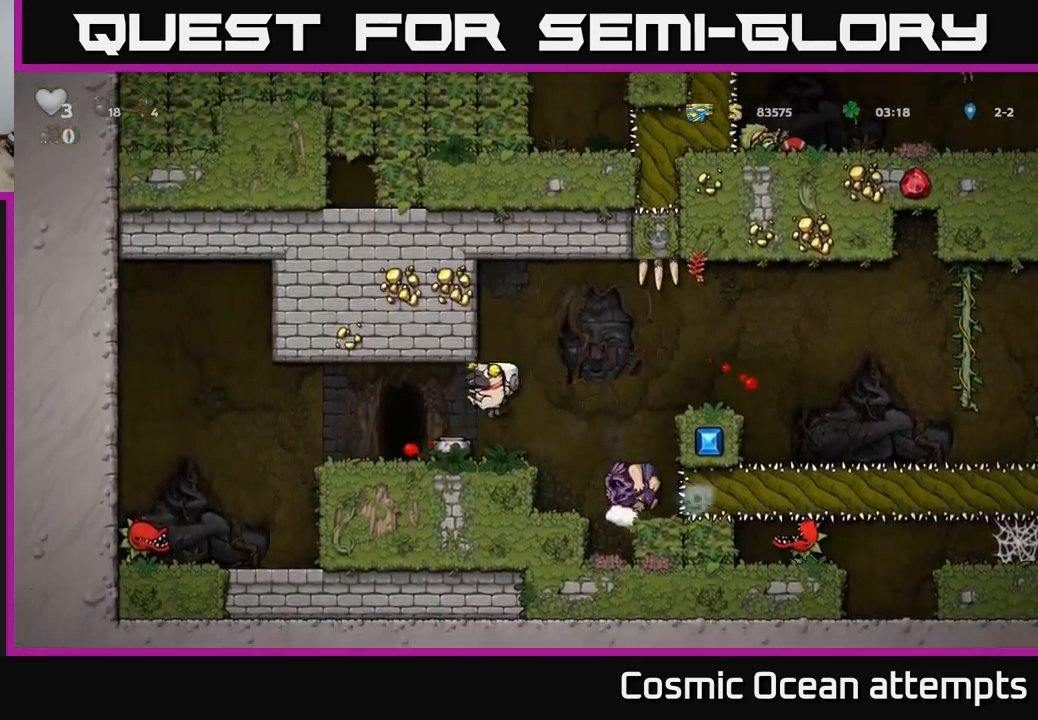
{"buttons": ["DPAD_DOWN"], "left_stick": "center", "right_stick": "center", "events": [[184, "DPAD_LEFT", "up"], [284, "DPAD_RIGHT", "down"], [450, "DPAD_RIGHT", "up"], [500, "DPAD_DOWN", "down"]]}
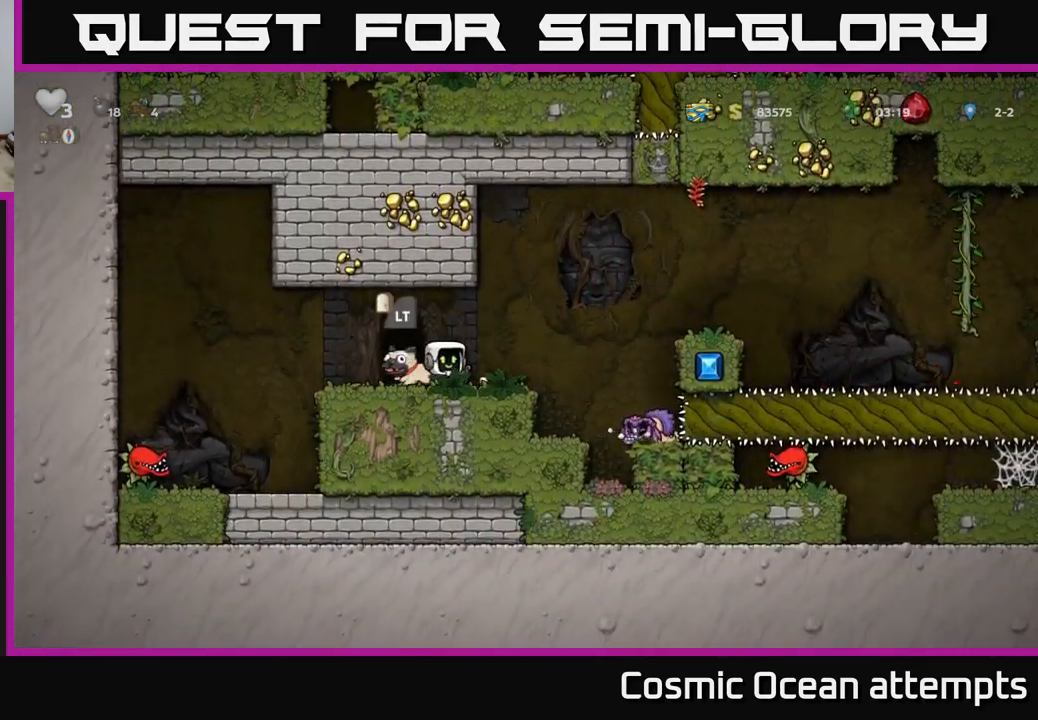
{"buttons": ["A"], "left_stick": "center", "right_stick": "center", "events": [[67, "X", "down"], [150, "DPAD_DOWN", "up"], [184, "X", "up"], [200, "DPAD_LEFT", "down"], [434, "DPAD_LEFT", "up"], [484, "A", "down"]]}
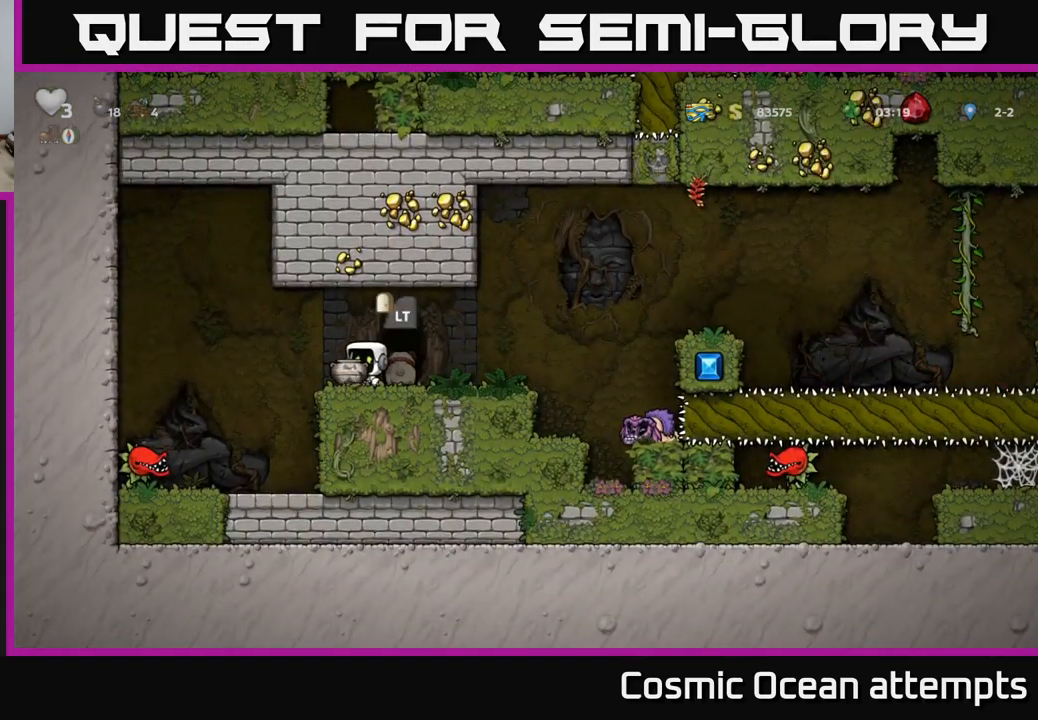
{"buttons": [], "left_stick": "center", "right_stick": "center", "events": [[50, "A", "up"], [50, "DPAD_DOWN", "down"], [150, "X", "down"], [250, "X", "up"], [317, "DPAD_DOWN", "up"]]}
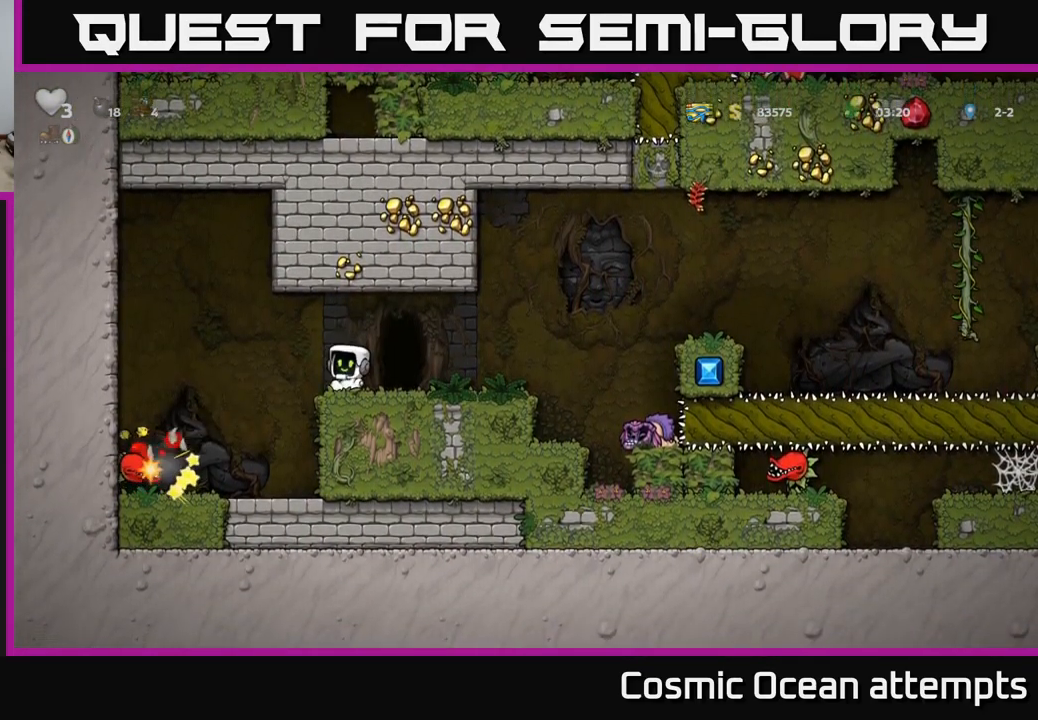
{"buttons": [], "left_stick": "center", "right_stick": "center", "events": [[217, "DPAD_LEFT", "down"], [434, "DPAD_LEFT", "up"]]}
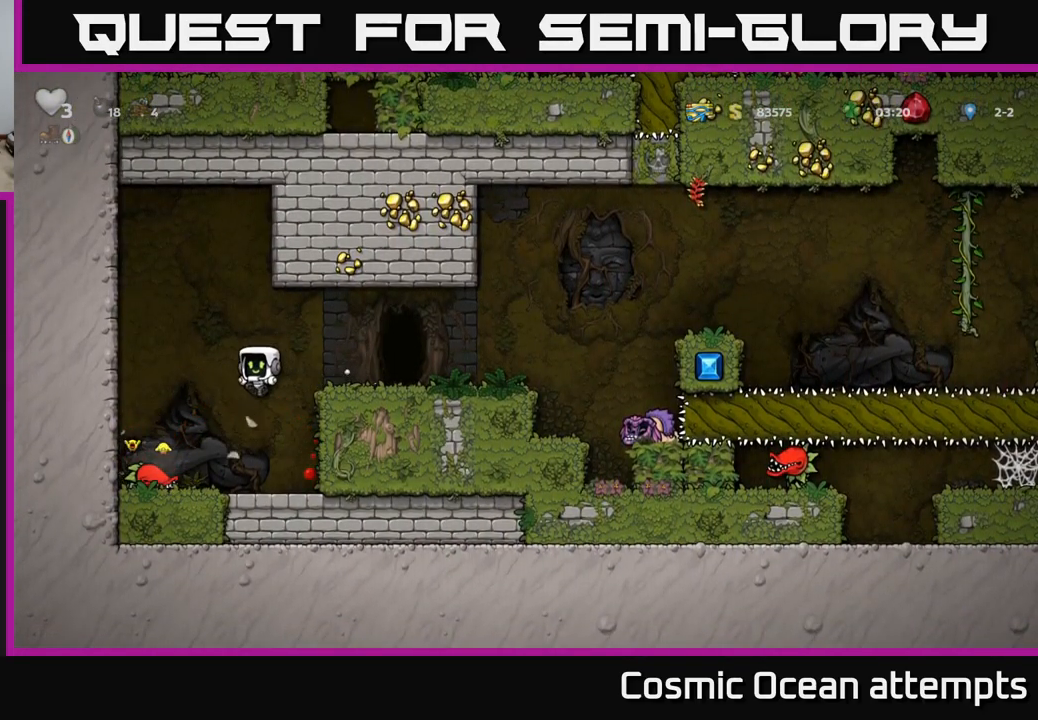
{"buttons": ["DPAD_RIGHT"], "left_stick": "center", "right_stick": "center", "events": [[50, "DPAD_LEFT", "down"], [350, "DPAD_LEFT", "up"], [417, "DPAD_RIGHT", "down"]]}
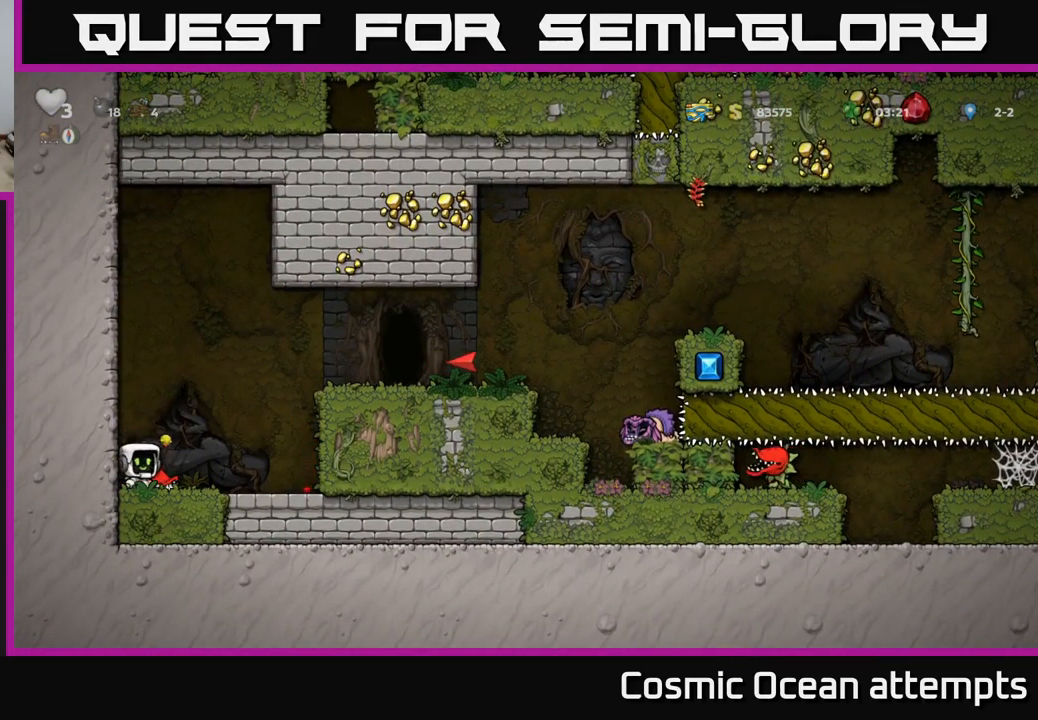
{"buttons": ["A", "DPAD_RIGHT"], "left_stick": "center", "right_stick": "center", "events": [[117, "A", "down"], [317, "A", "up"], [450, "A", "down"]]}
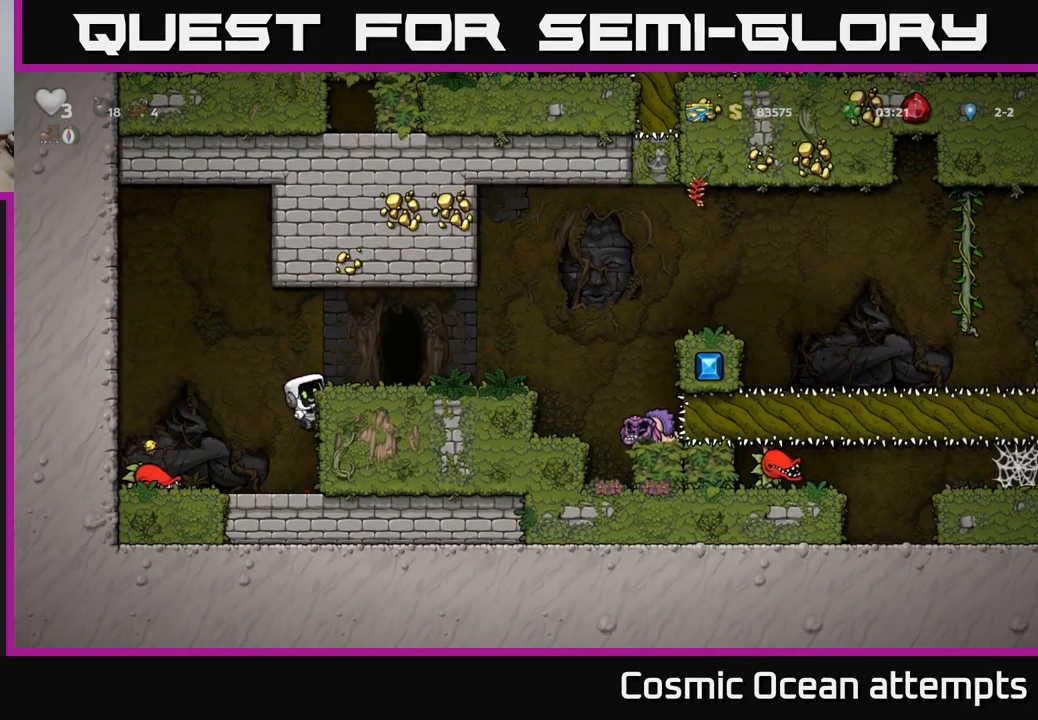
{"buttons": ["DPAD_RIGHT"], "left_stick": "center", "right_stick": "center", "events": [[67, "A", "up"]]}
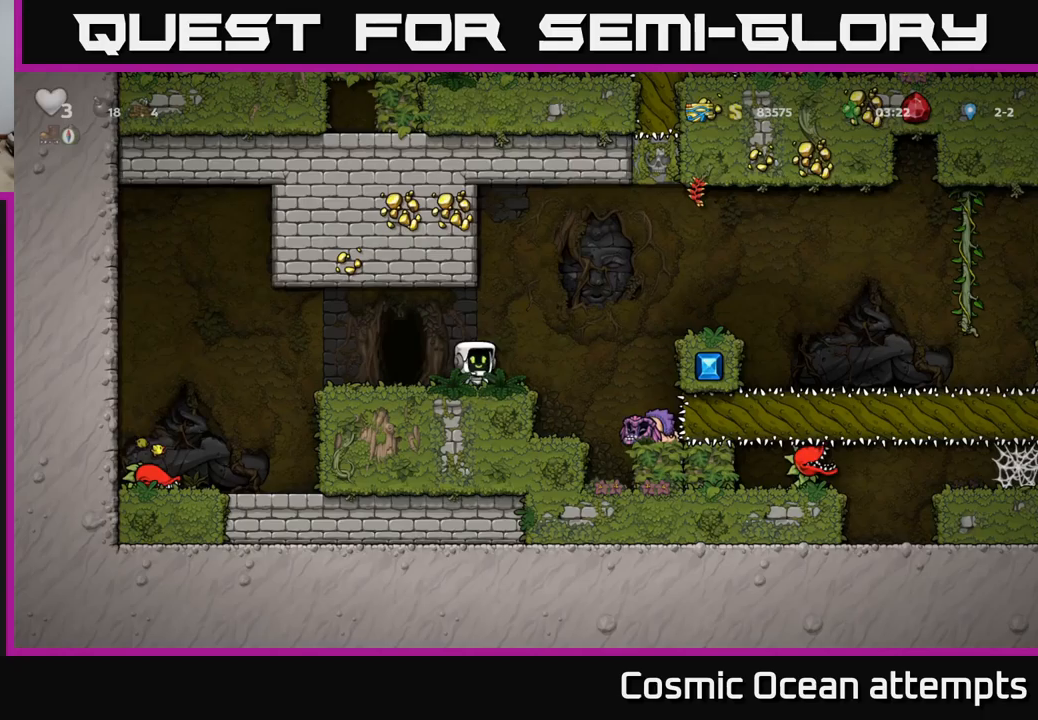
{"buttons": [], "left_stick": "center", "right_stick": "center", "events": [[33, "A", "down"], [300, "A", "up"], [400, "DPAD_RIGHT", "up"]]}
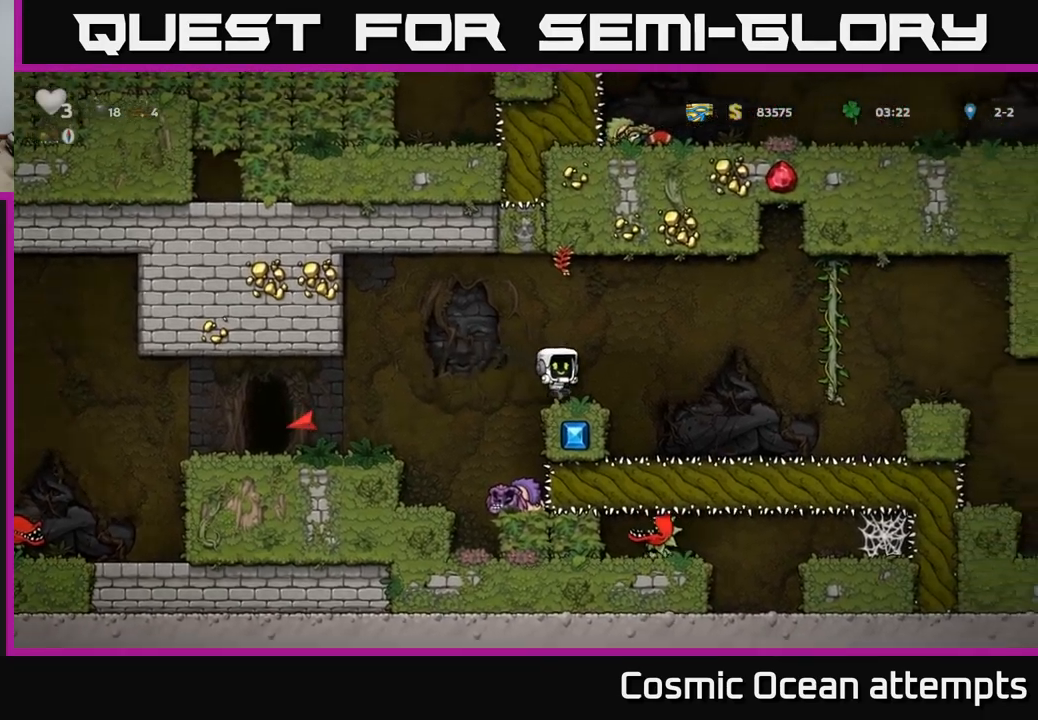
{"buttons": ["DPAD_RIGHT"], "left_stick": "center", "right_stick": "center", "events": [[50, "DPAD_RIGHT", "down"], [133, "A", "down"], [433, "A", "up"]]}
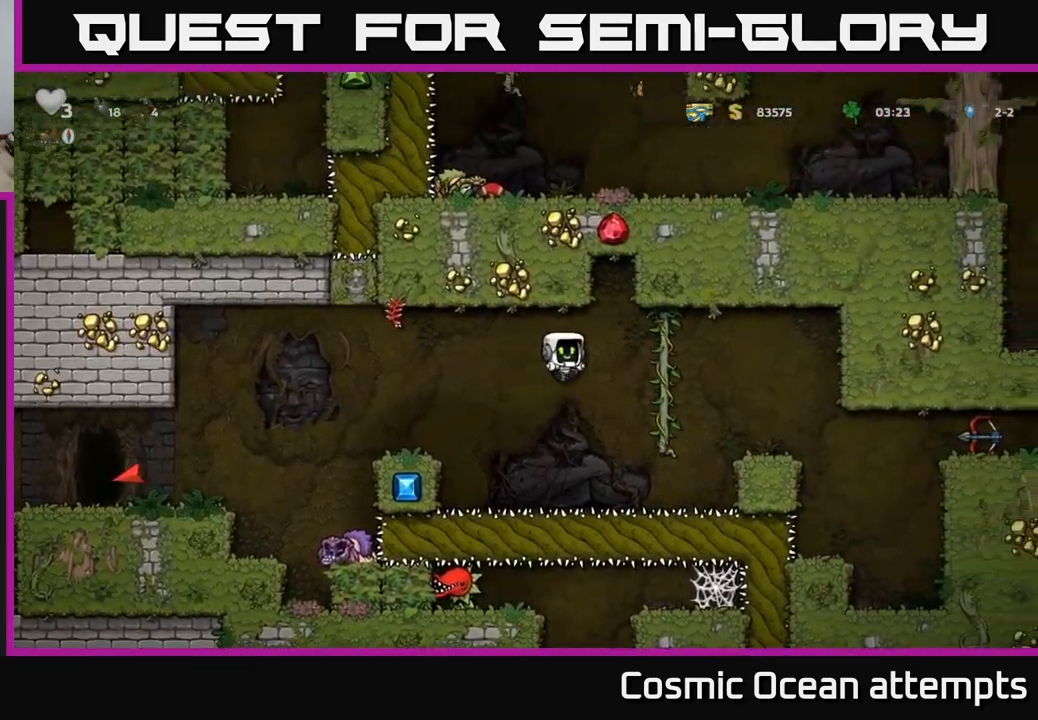
{"buttons": [], "left_stick": "center", "right_stick": "center", "events": [[83, "DPAD_UP", "down"], [217, "A", "down"], [217, "DPAD_UP", "up"], [333, "A", "up"], [433, "DPAD_RIGHT", "up"]]}
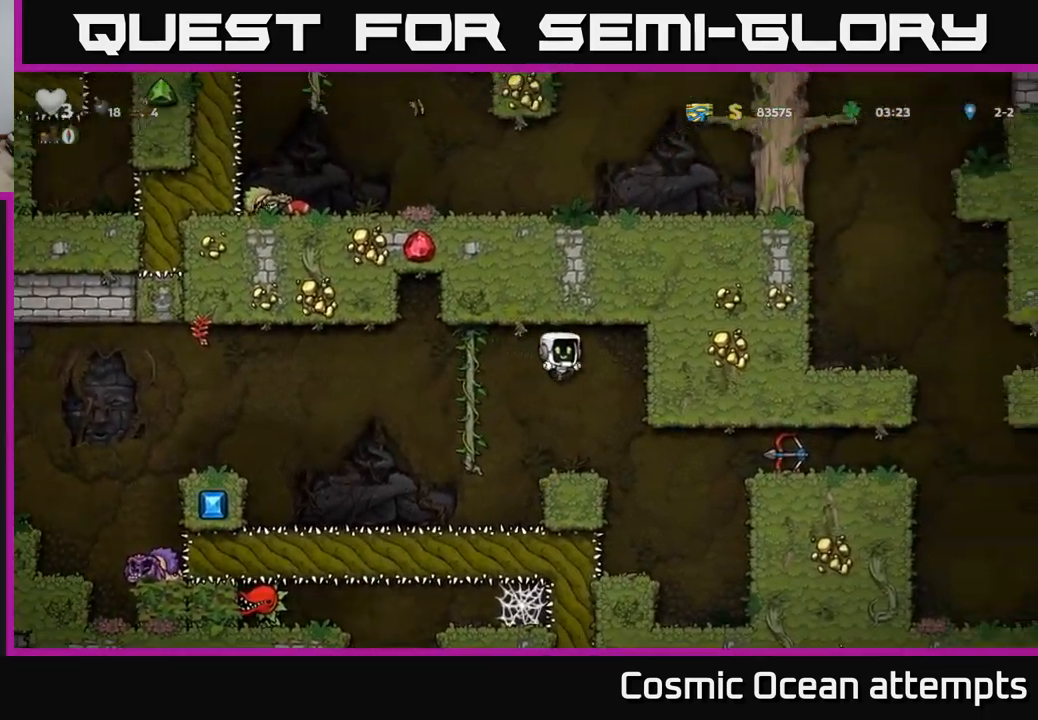
{"buttons": ["A", "DPAD_RIGHT"], "left_stick": "center", "right_stick": "center", "events": [[233, "DPAD_RIGHT", "down"], [417, "A", "down"]]}
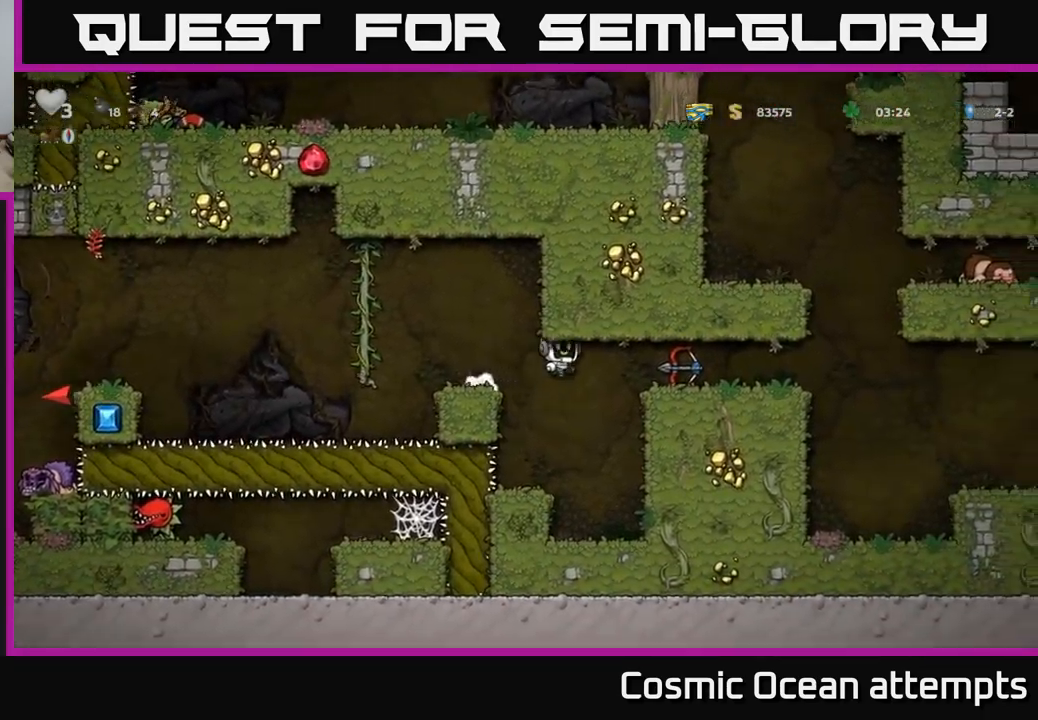
{"buttons": ["DPAD_RIGHT"], "left_stick": "center", "right_stick": "center", "events": [[33, "A", "up"], [283, "A", "down"], [400, "A", "up"]]}
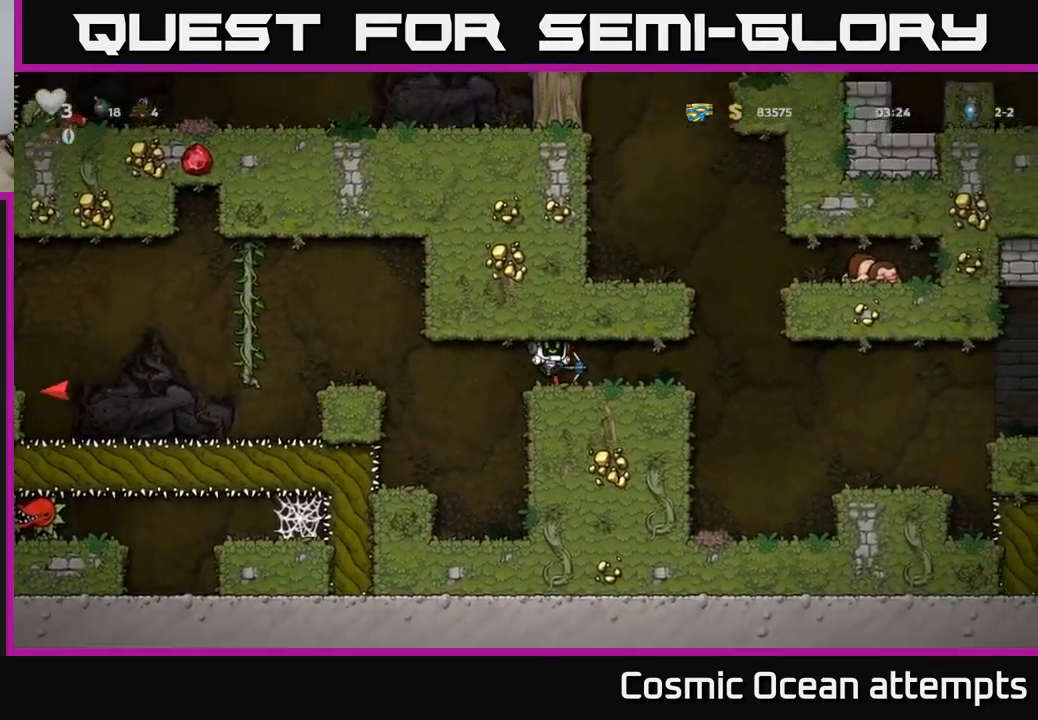
{"buttons": ["X", "DPAD_DOWN"], "left_stick": "center", "right_stick": "center", "events": [[33, "DPAD_RIGHT", "up"], [183, "DPAD_DOWN", "down"], [233, "DPAD_LEFT", "down"], [300, "DPAD_DOWN", "up"], [367, "DPAD_DOWN", "down"], [400, "DPAD_LEFT", "up"], [467, "X", "down"]]}
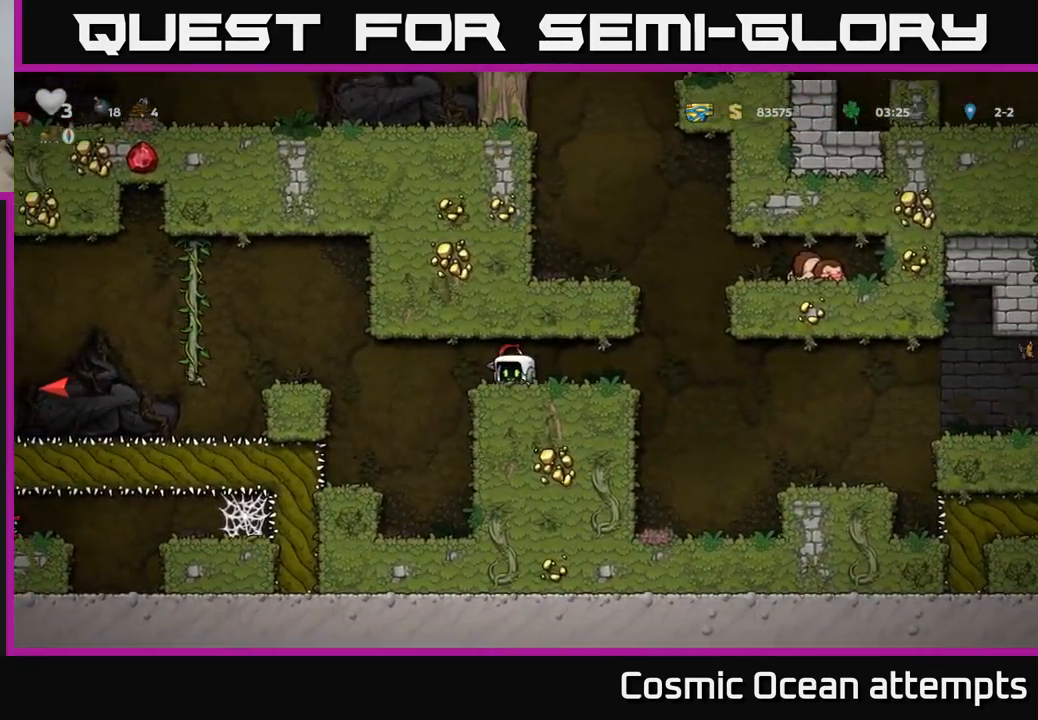
{"buttons": ["A", "DPAD_LEFT"], "left_stick": "center", "right_stick": "center", "events": [[83, "DPAD_DOWN", "up"], [83, "X", "up"], [100, "DPAD_LEFT", "down"], [300, "A", "down"]]}
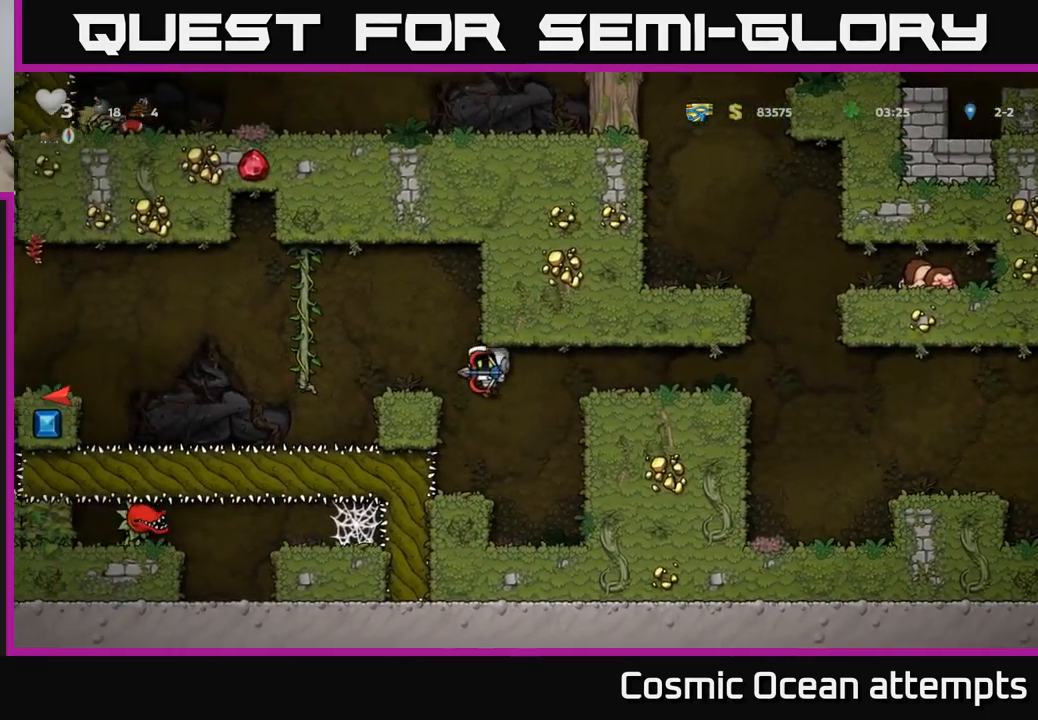
{"buttons": ["DPAD_LEFT"], "left_stick": "center", "right_stick": "center", "events": [[17, "A", "up"], [150, "A", "down"], [267, "DPAD_LEFT", "up"], [333, "A", "up"], [450, "DPAD_LEFT", "down"]]}
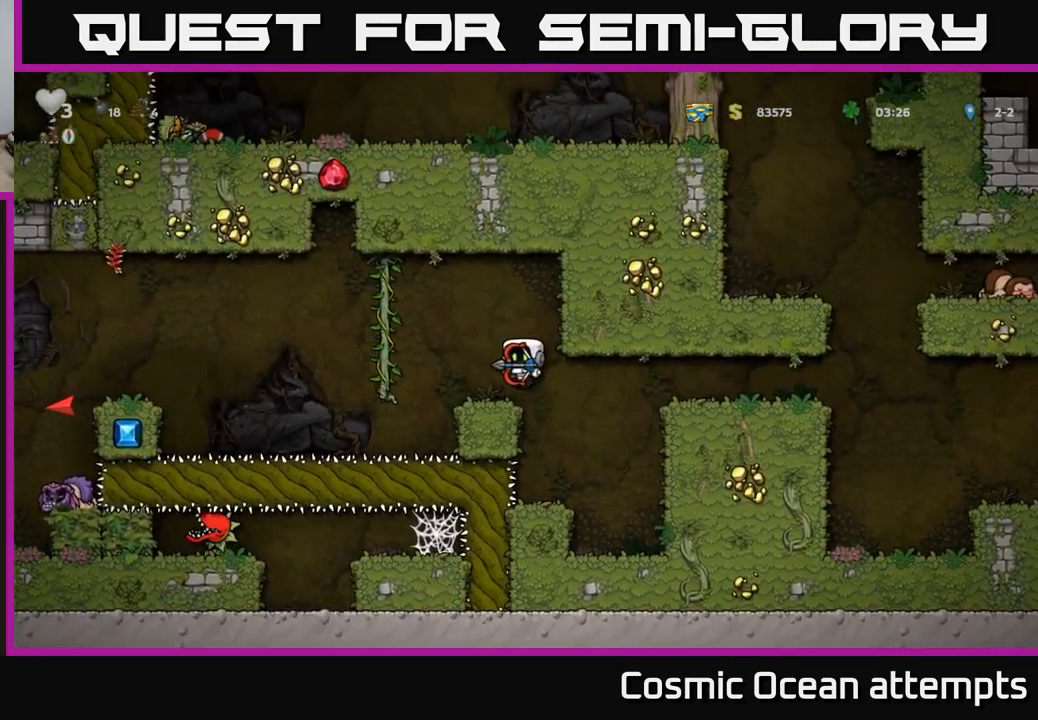
{"buttons": ["DPAD_LEFT"], "left_stick": "center", "right_stick": "center", "events": []}
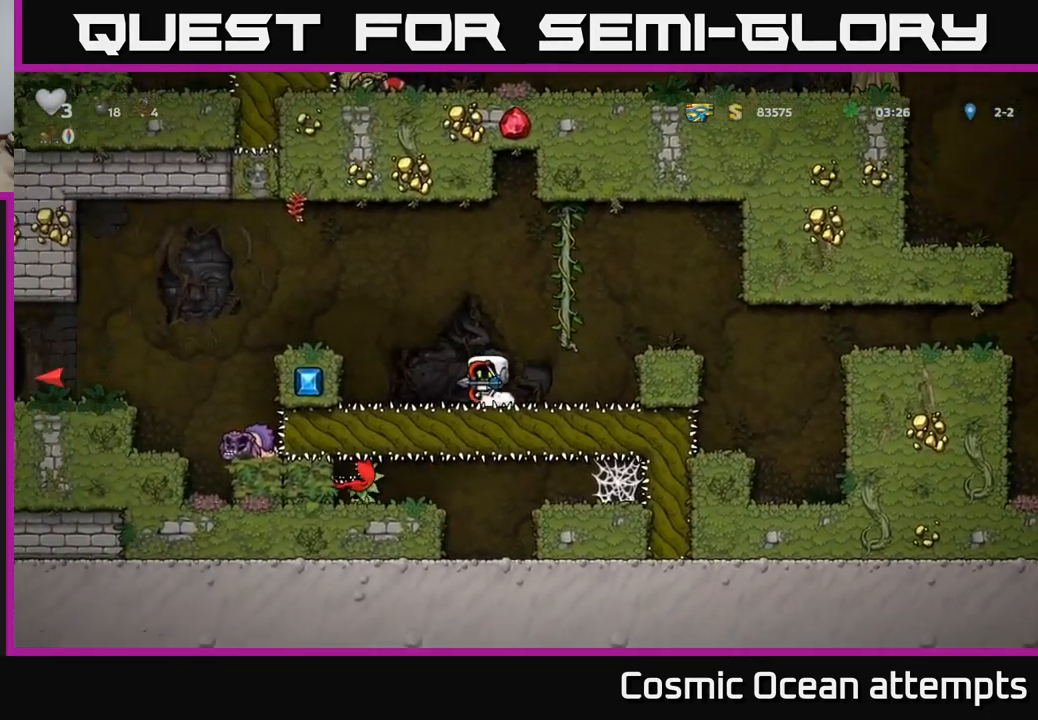
{"buttons": ["DPAD_LEFT"], "left_stick": "center", "right_stick": "center", "events": [[50, "A", "down"], [217, "A", "up"], [283, "DPAD_LEFT", "up"], [433, "DPAD_LEFT", "down"]]}
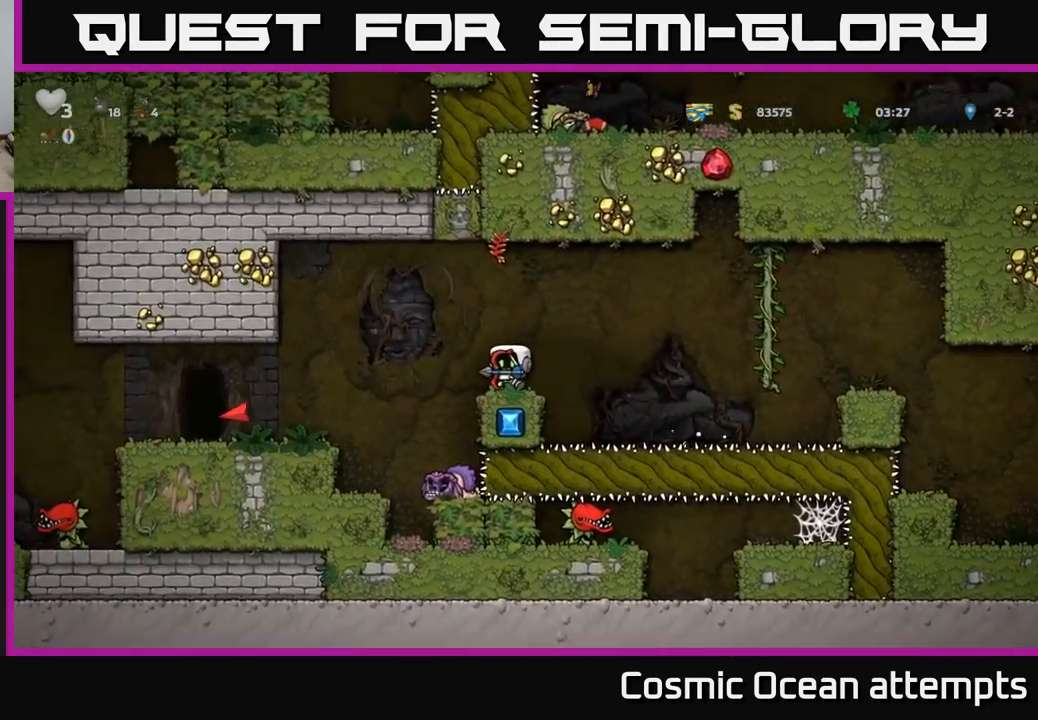
{"buttons": ["DPAD_LEFT"], "left_stick": "center", "right_stick": "center", "events": [[17, "A", "down"], [116, "A", "up"]]}
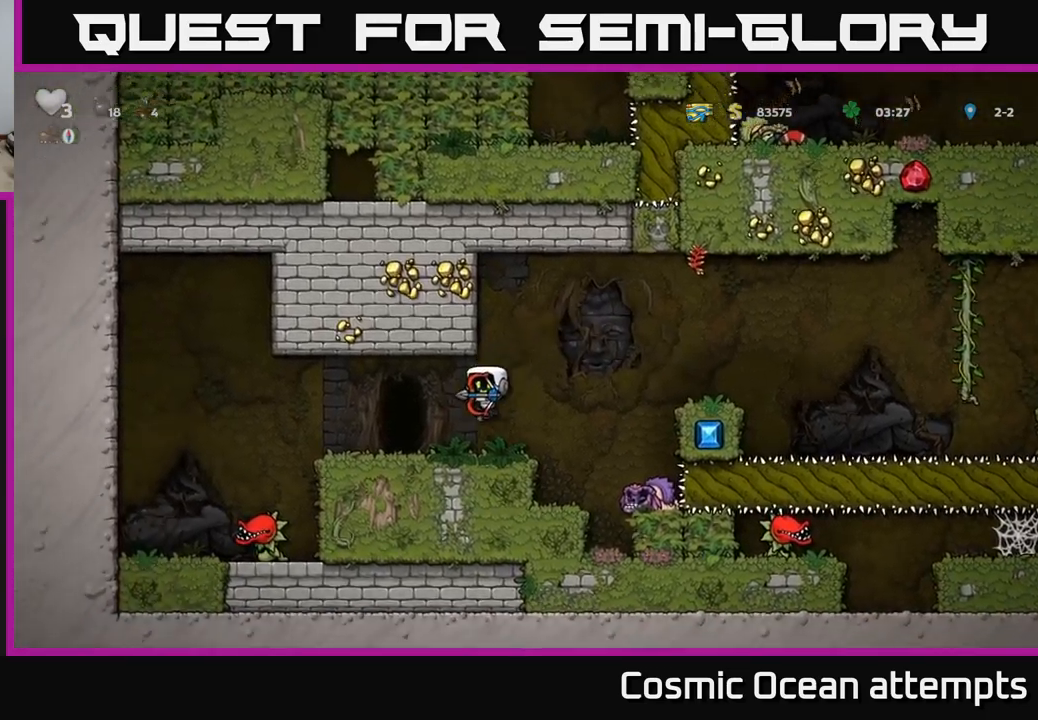
{"buttons": [], "left_stick": "center", "right_stick": "center", "events": [[67, "DPAD_LEFT", "up"], [183, "L2", "down"], [267, "L2", "up"]]}